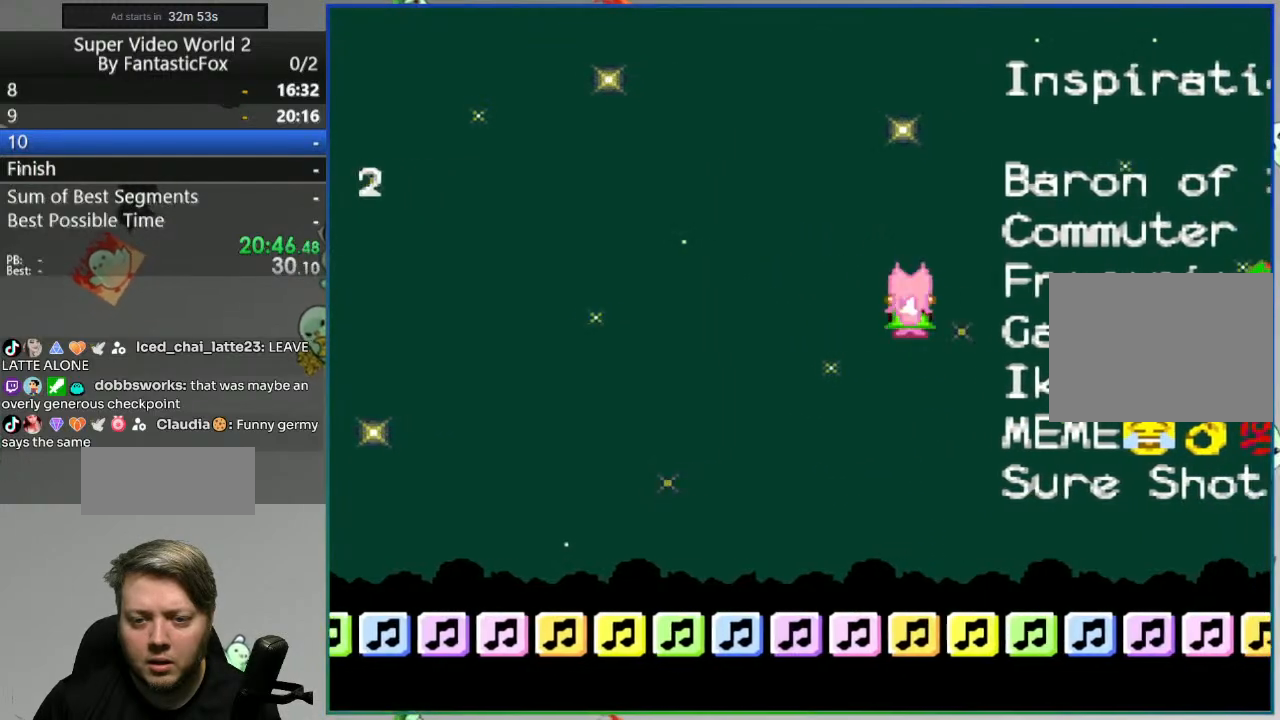
Gameplay with a controller (Nintendo layout); each line is a JSON object with the inputs held at the frame after it. "events" lists button and stick changes between this image and that frame as [ms after this image, input, new state], when the widget could be followed in between. Not read: L3 R3.
{"buttons": ["Y", "DPAD_LEFT"], "events": []}
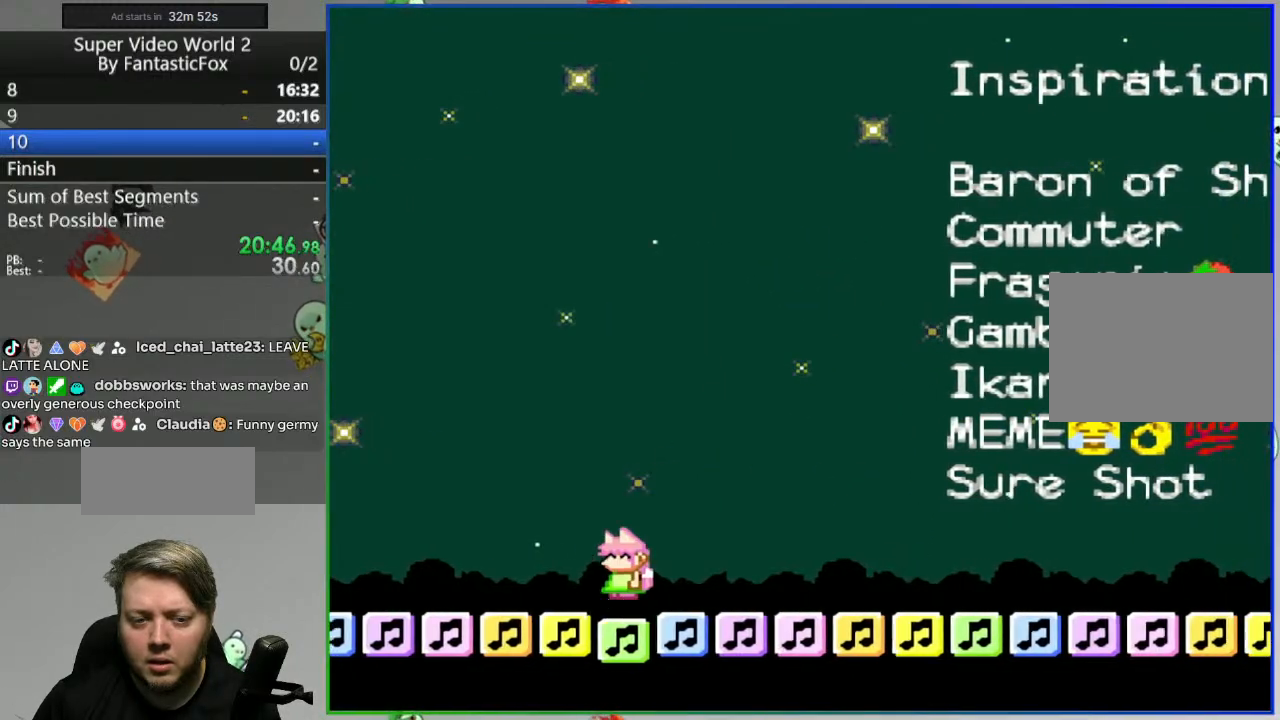
{"buttons": ["Y"], "events": [[33, "A", "down"], [117, "DPAD_LEFT", "up"], [183, "DPAD_RIGHT", "down"], [383, "DPAD_RIGHT", "up"], [433, "A", "up"]]}
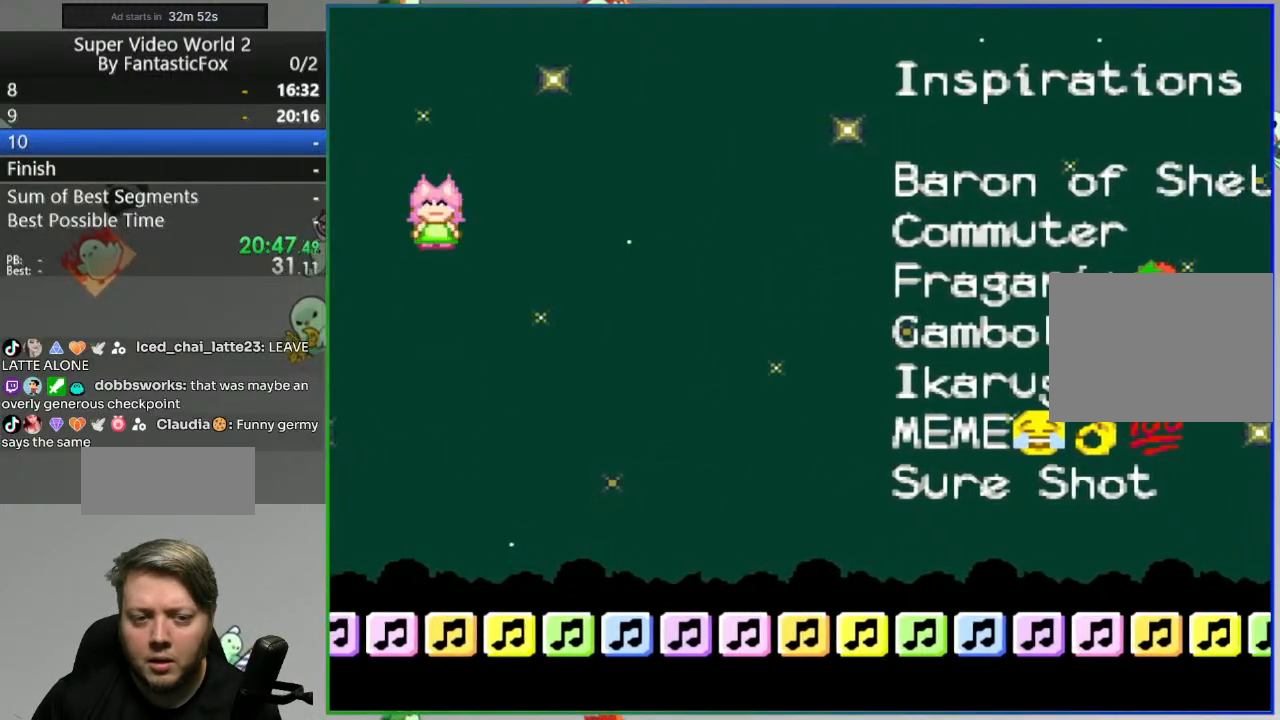
{"buttons": ["Y", "DPAD_RIGHT"], "events": [[150, "DPAD_RIGHT", "down"]]}
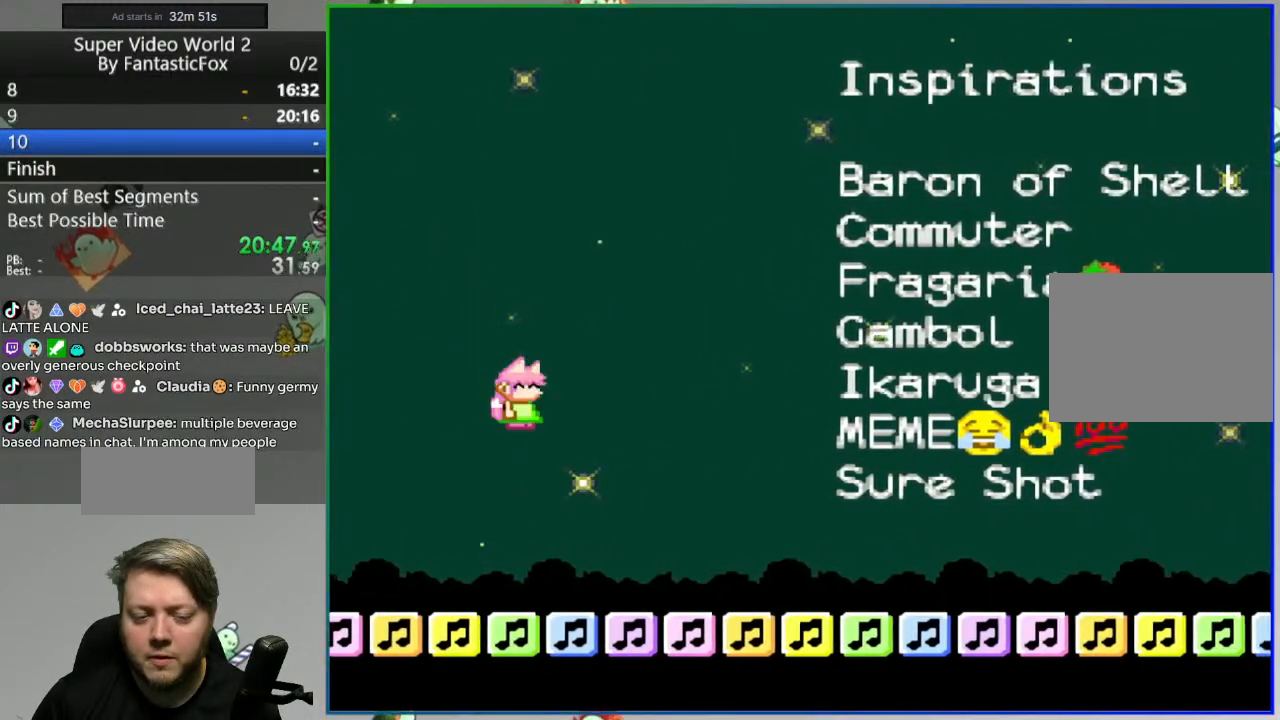
{"buttons": ["Y", "DPAD_LEFT"], "events": [[233, "A", "down"], [250, "DPAD_RIGHT", "up"], [333, "DPAD_LEFT", "down"], [467, "A", "up"]]}
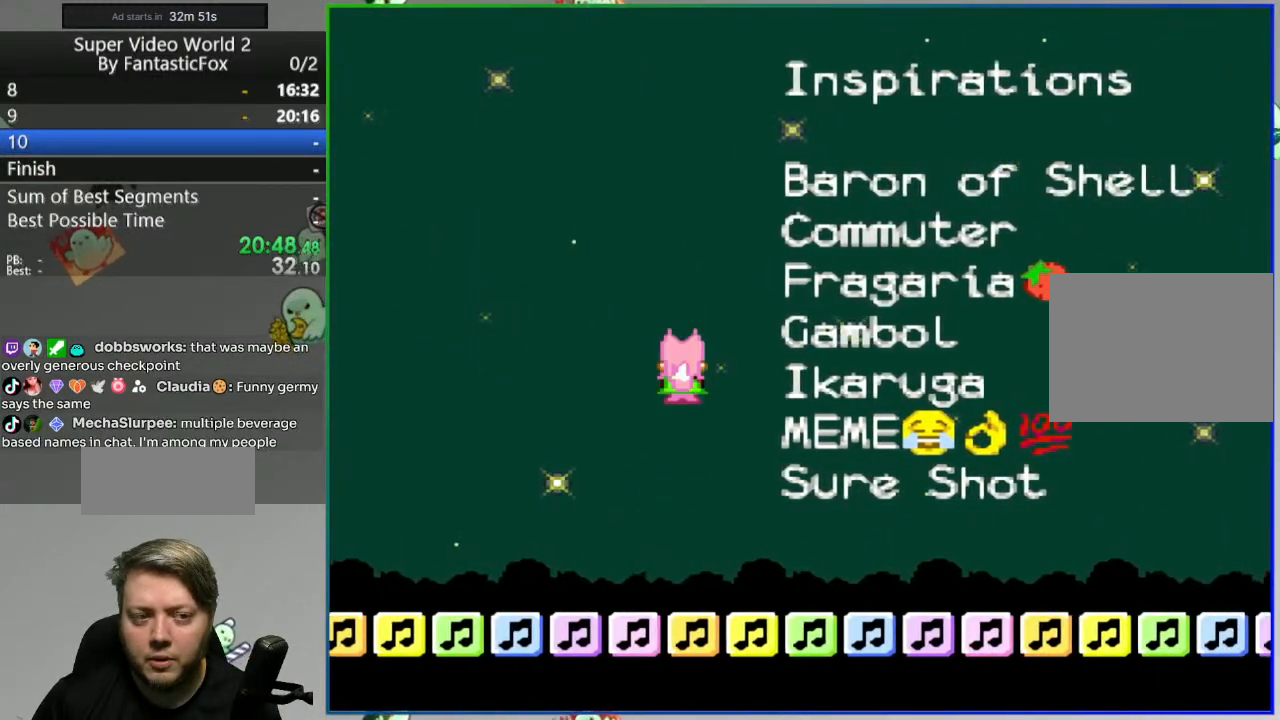
{"buttons": ["Y", "DPAD_RIGHT"], "events": [[17, "DPAD_LEFT", "up"], [233, "DPAD_RIGHT", "down"]]}
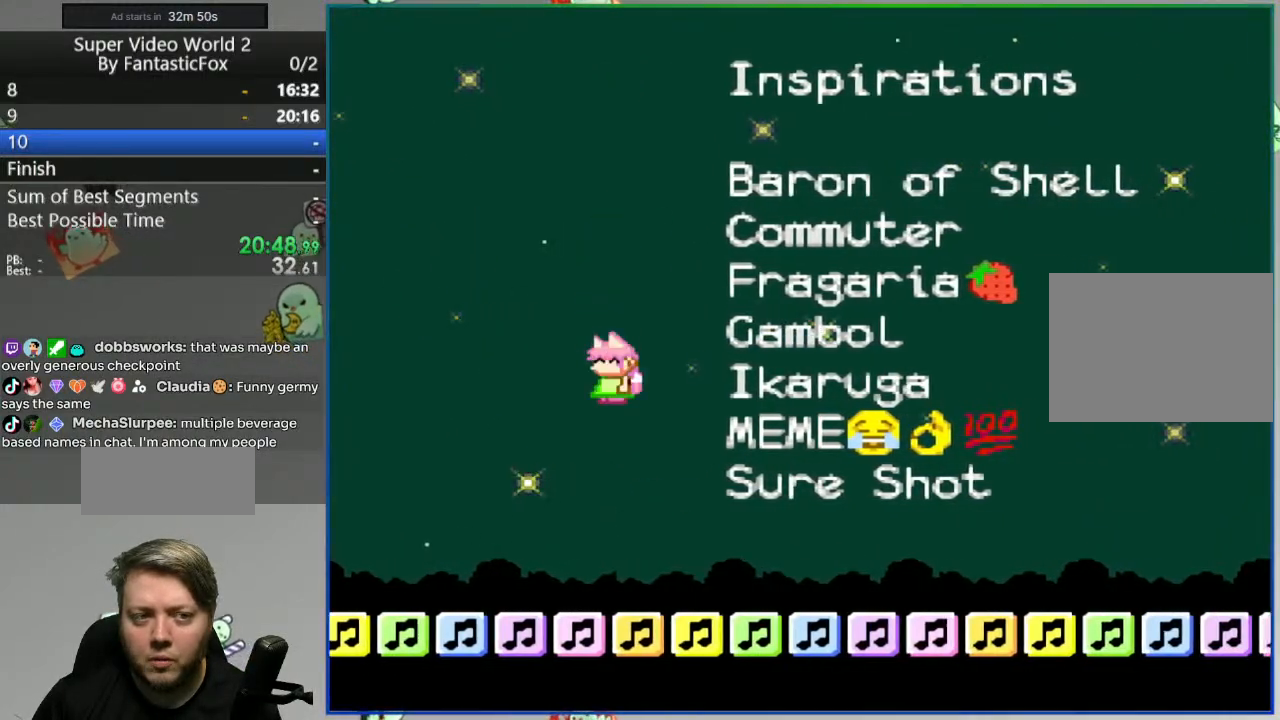
{"buttons": ["A", "Y", "DPAD_LEFT"], "events": [[267, "A", "down"], [333, "DPAD_RIGHT", "up"], [417, "DPAD_LEFT", "down"]]}
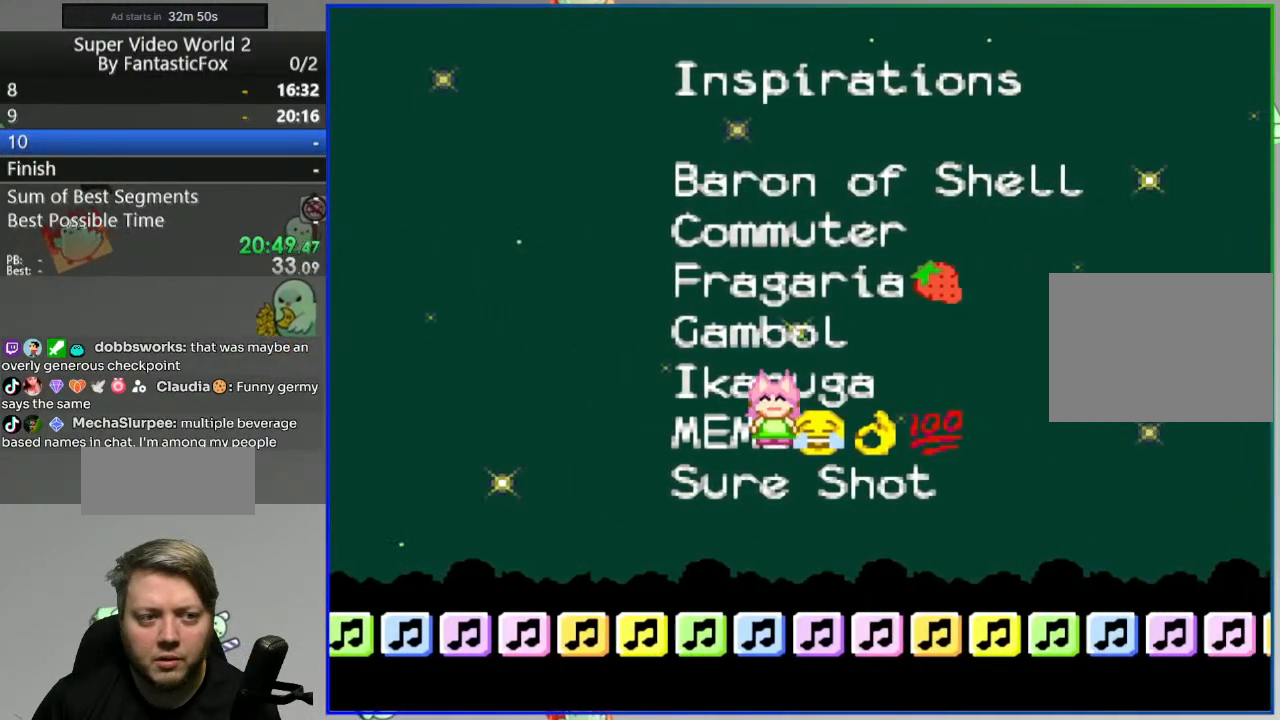
{"buttons": ["Y", "DPAD_RIGHT"], "events": [[33, "A", "up"], [217, "DPAD_LEFT", "up"], [367, "DPAD_RIGHT", "down"]]}
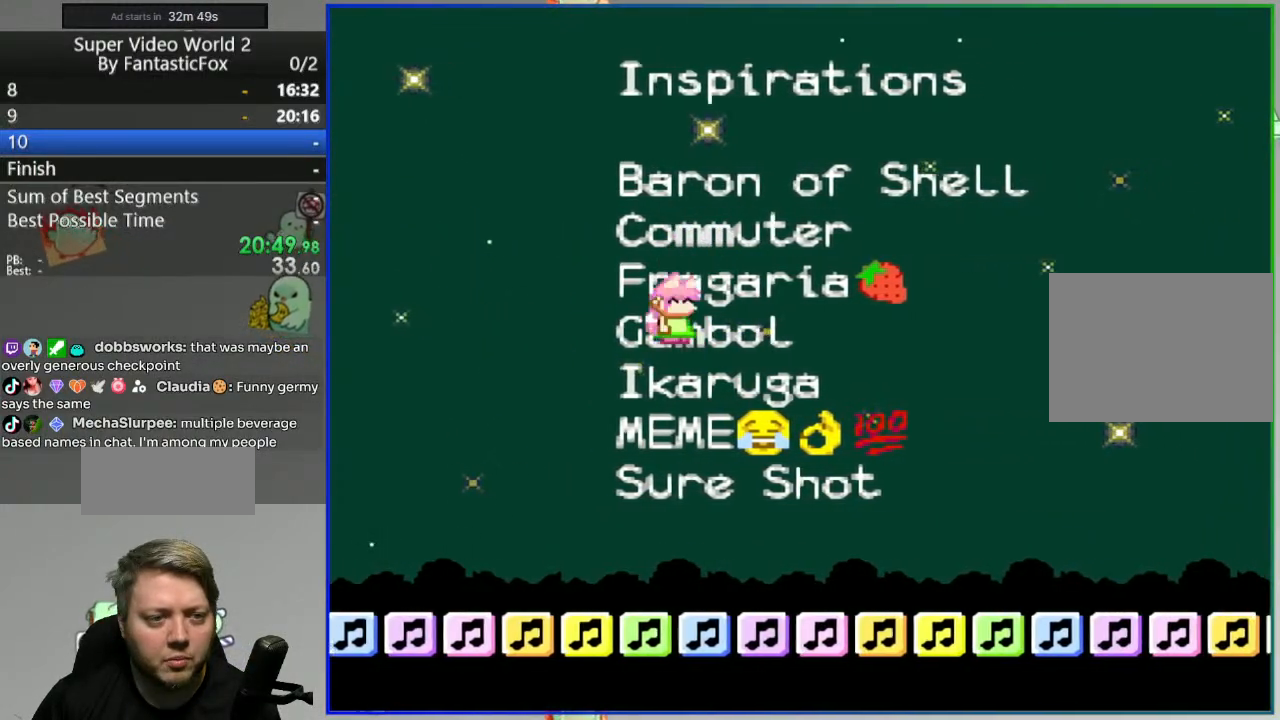
{"buttons": ["Y"], "events": [[283, "A", "down"], [300, "DPAD_RIGHT", "up"], [400, "DPAD_LEFT", "down"], [500, "A", "up"], [500, "DPAD_LEFT", "up"]]}
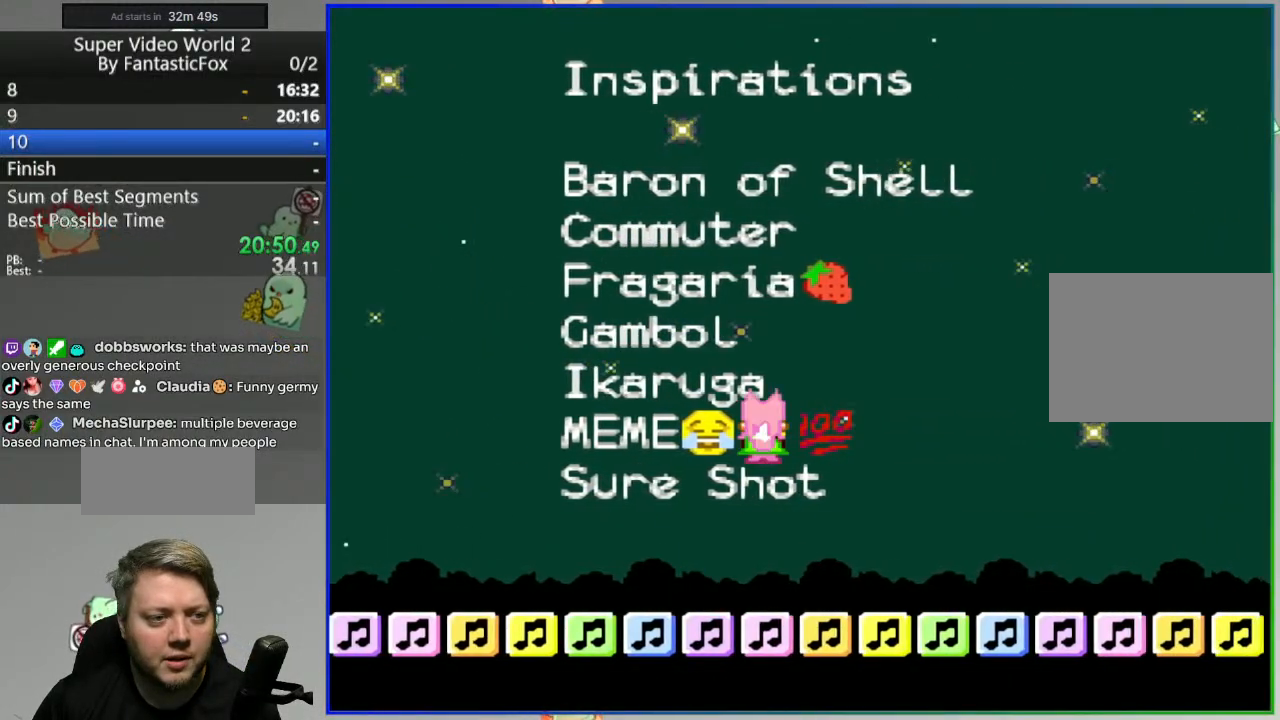
{"buttons": [], "events": [[17, "Y", "up"], [333, "DPAD_RIGHT", "down"], [450, "DPAD_RIGHT", "up"]]}
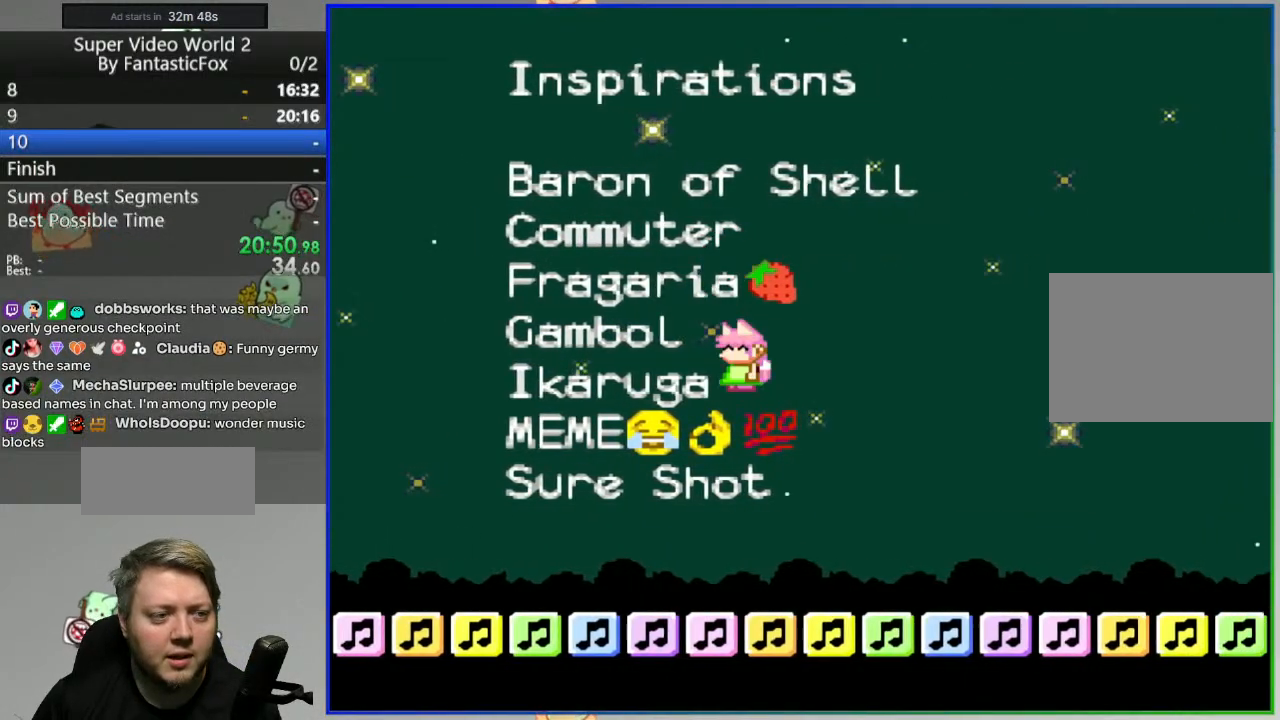
{"buttons": [], "events": [[333, "START", "down"], [450, "START", "up"]]}